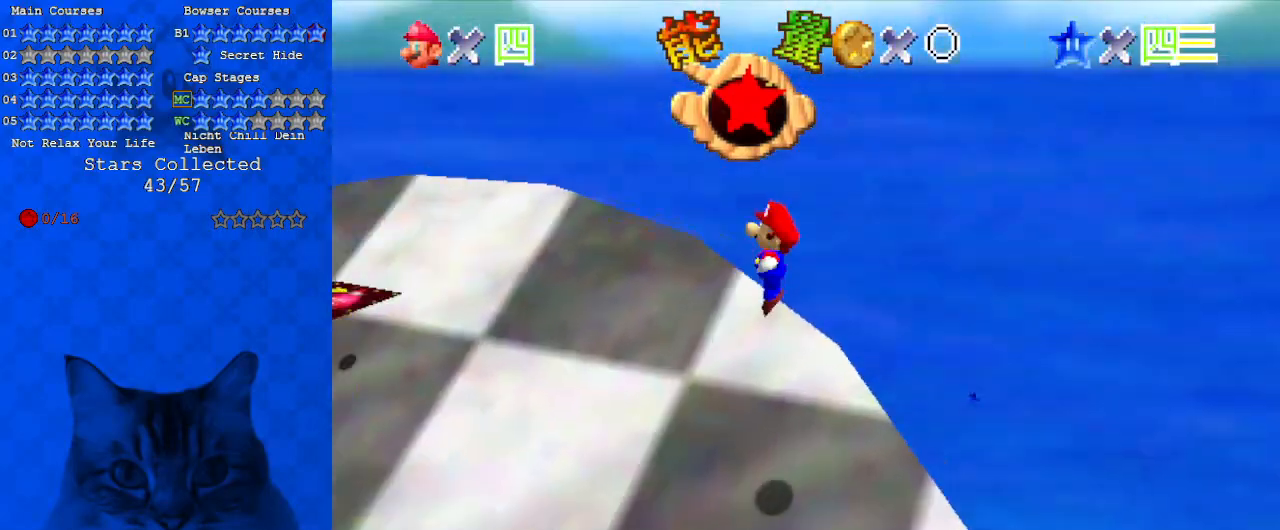
Gameplay with keyboard; each line is a JSON object with the keys held at the frame after it. "events" lists presses ("down") and releases ("up") of "a", "c", "ctrl", "d", "down", "left", "return", "right", "s", "shift", "up", "w", "x" and "y" between this image and that frame as [ms after this image, input, new state], when the widget could be followed in between. No other keys are recorded. Mouse input is not recorded.
{"keys": ["right", "shift", "up"], "events": [[133, "d", "up"]]}
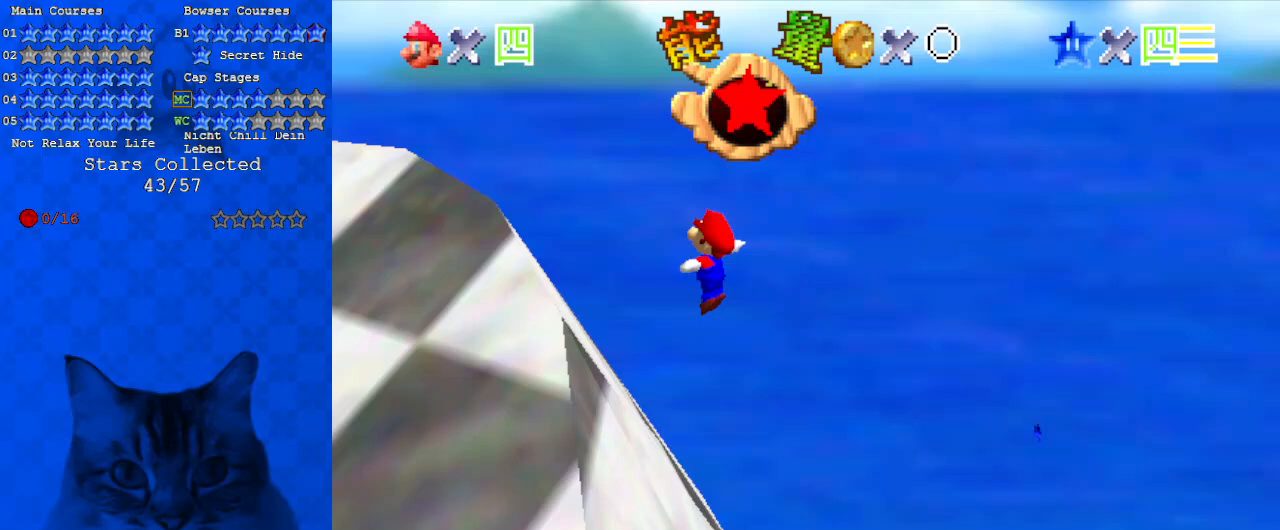
{"keys": ["right", "shift", "up"], "events": []}
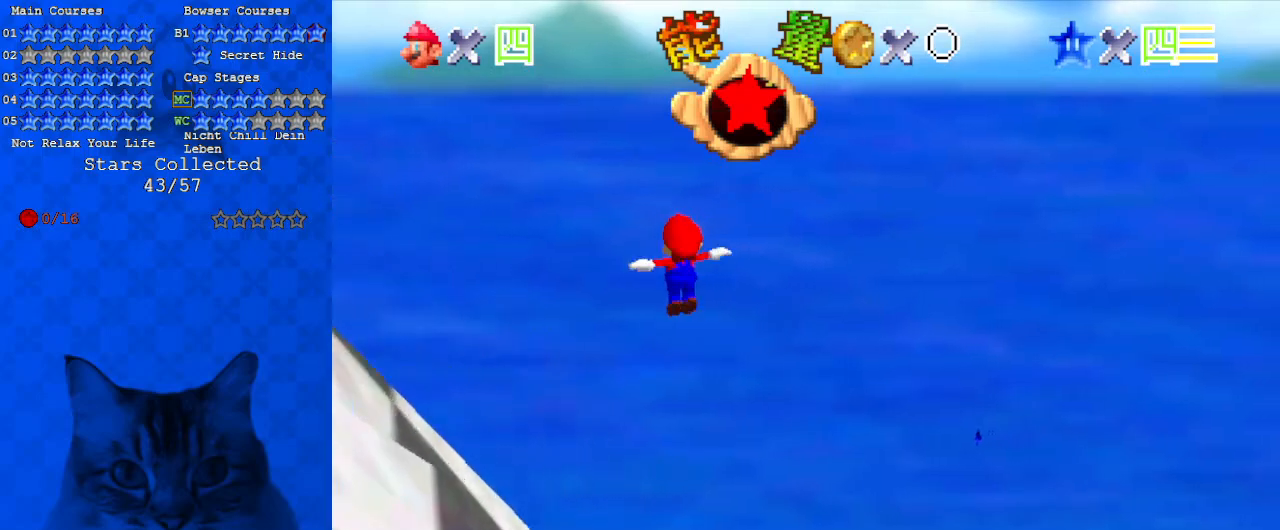
{"keys": ["up"], "events": [[233, "shift", "up"], [333, "right", "up"]]}
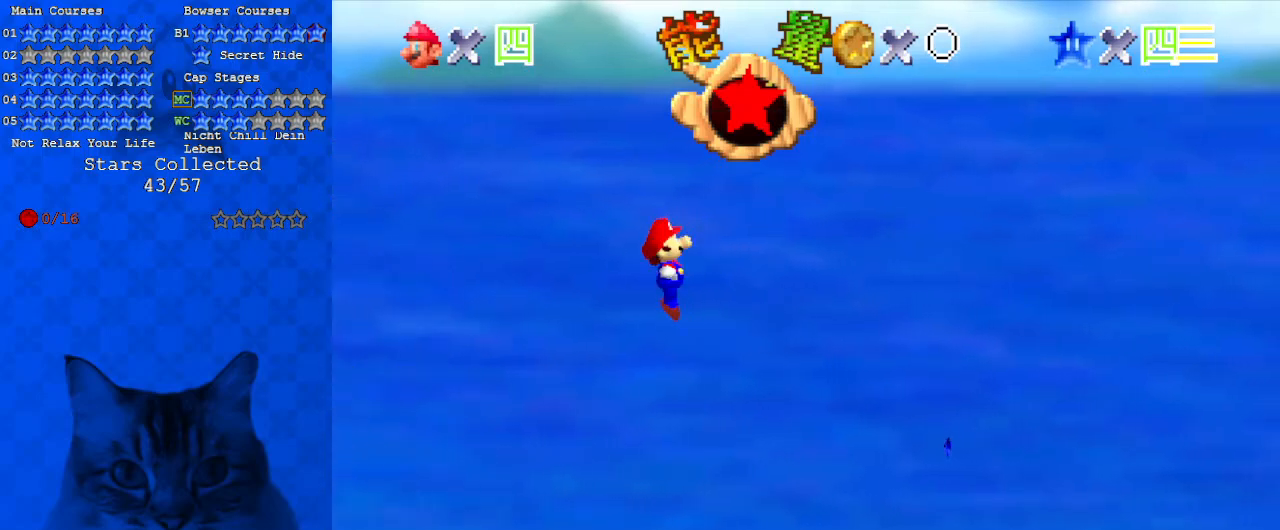
{"keys": ["left"], "events": [[200, "a", "down"], [200, "left", "down"], [333, "a", "up"], [367, "up", "up"]]}
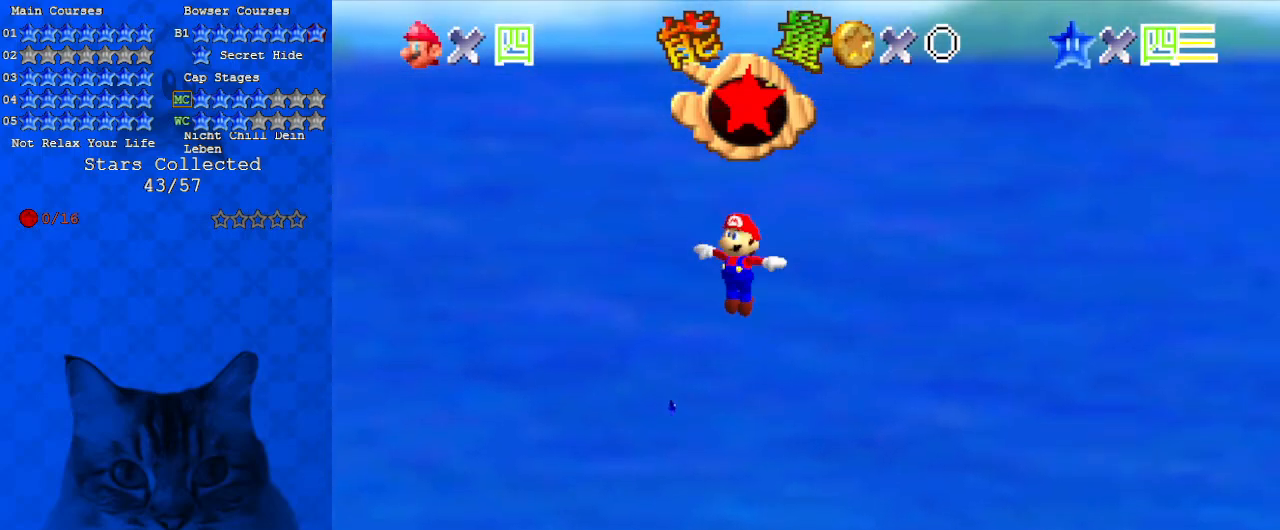
{"keys": ["left", "up"], "events": [[300, "up", "down"]]}
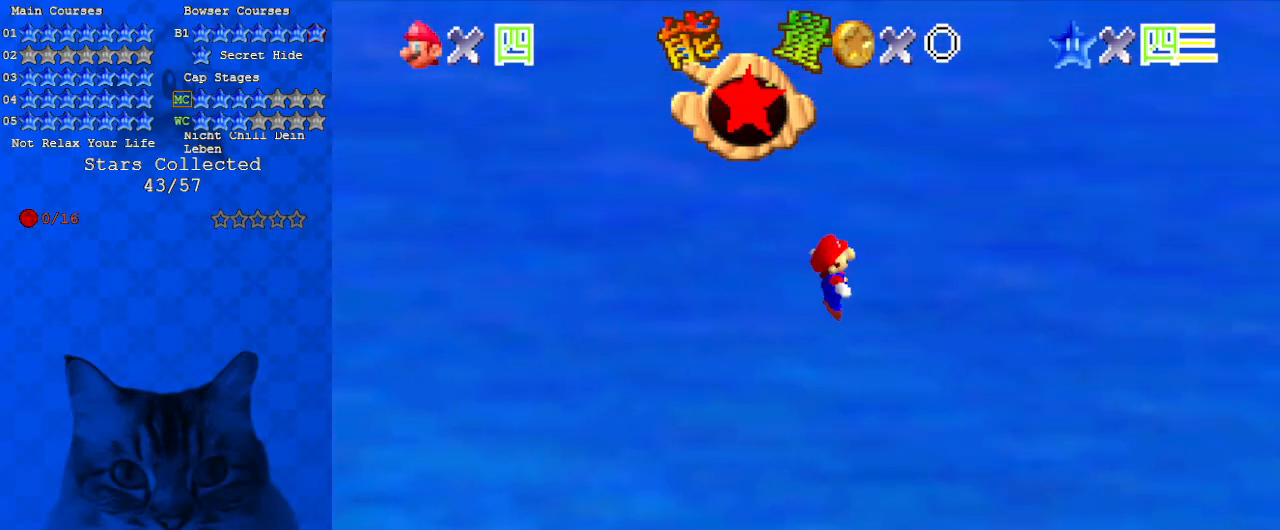
{"keys": ["up"], "events": [[167, "left", "up"]]}
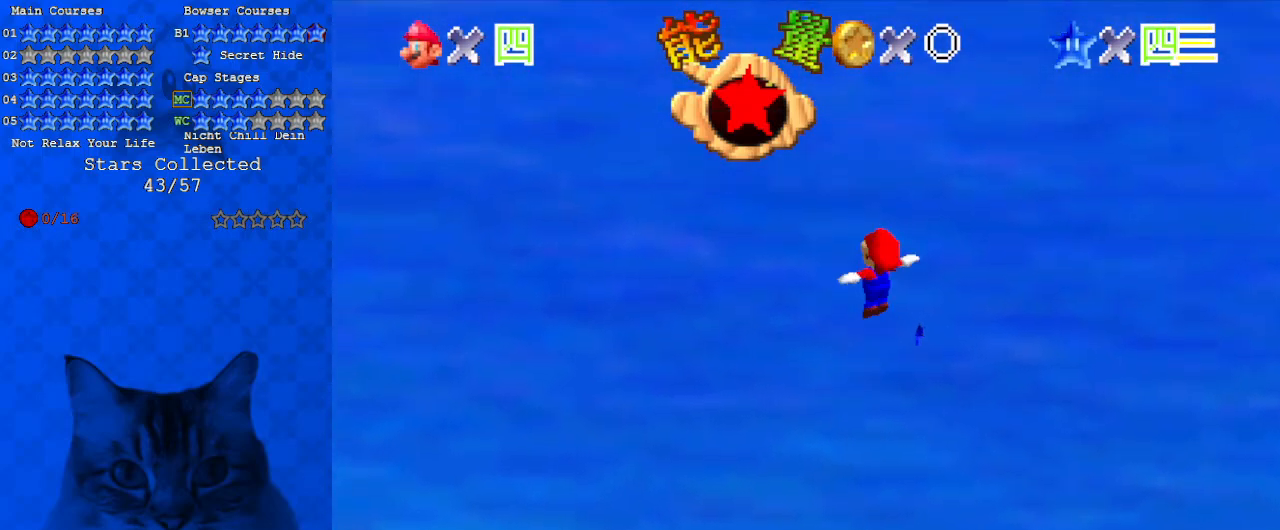
{"keys": ["a", "left"], "events": [[33, "left", "down"], [233, "up", "up"], [500, "a", "down"]]}
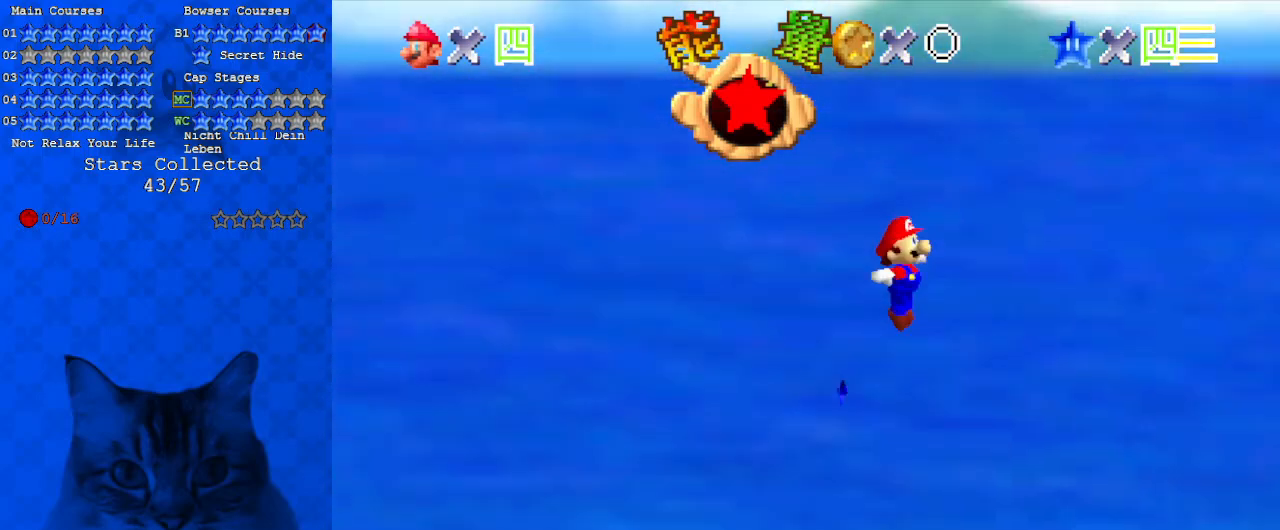
{"keys": ["down", "left"], "events": [[167, "a", "up"], [233, "down", "down"]]}
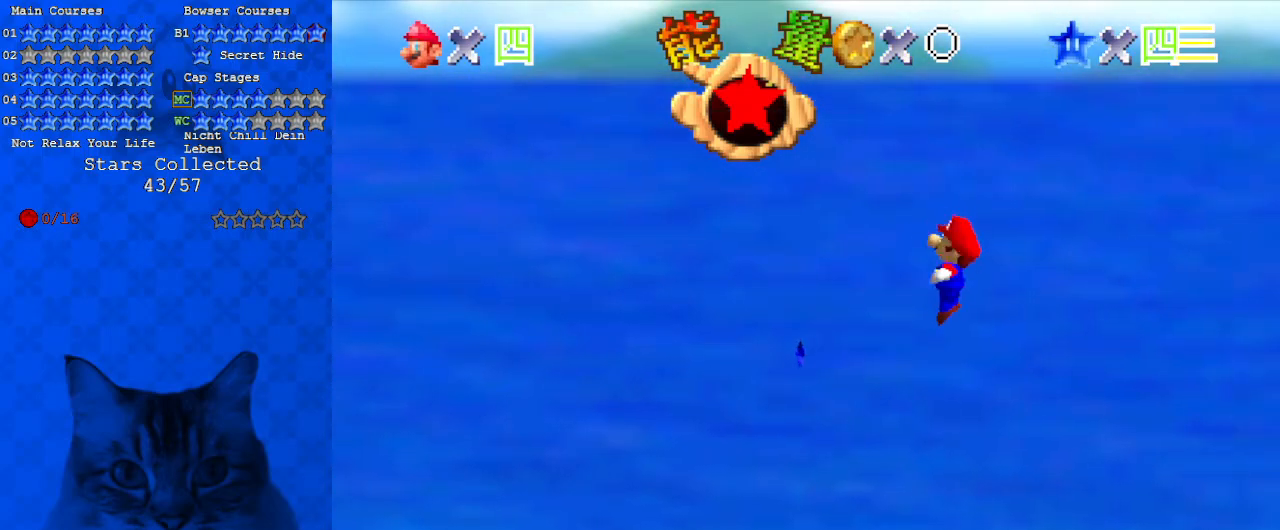
{"keys": ["left", "up"], "events": [[133, "down", "up"], [467, "up", "down"]]}
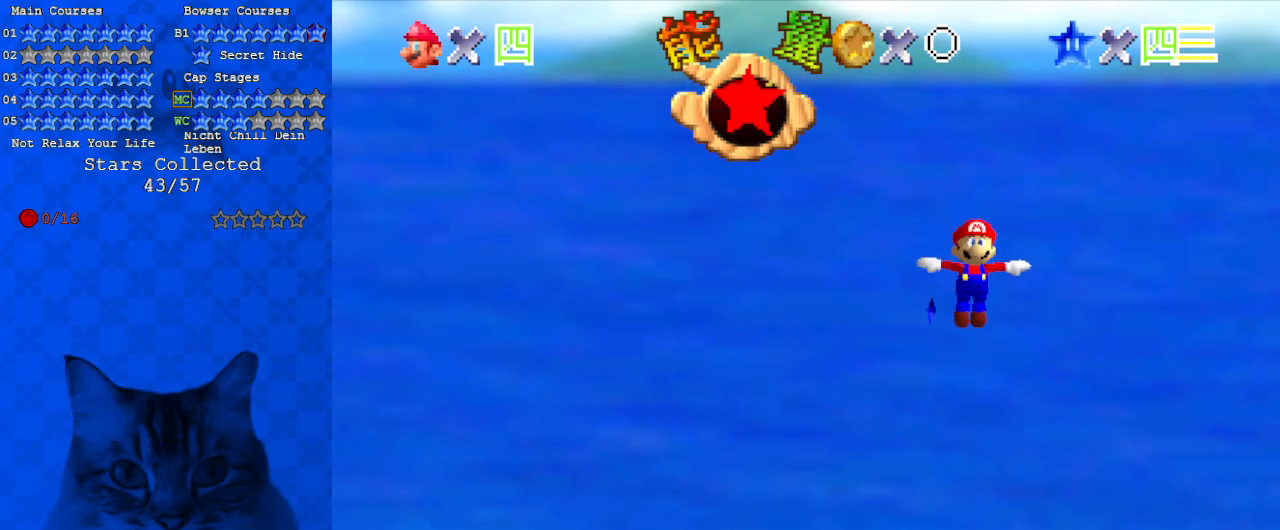
{"keys": ["shift", "up"], "events": [[100, "left", "up"], [167, "shift", "down"]]}
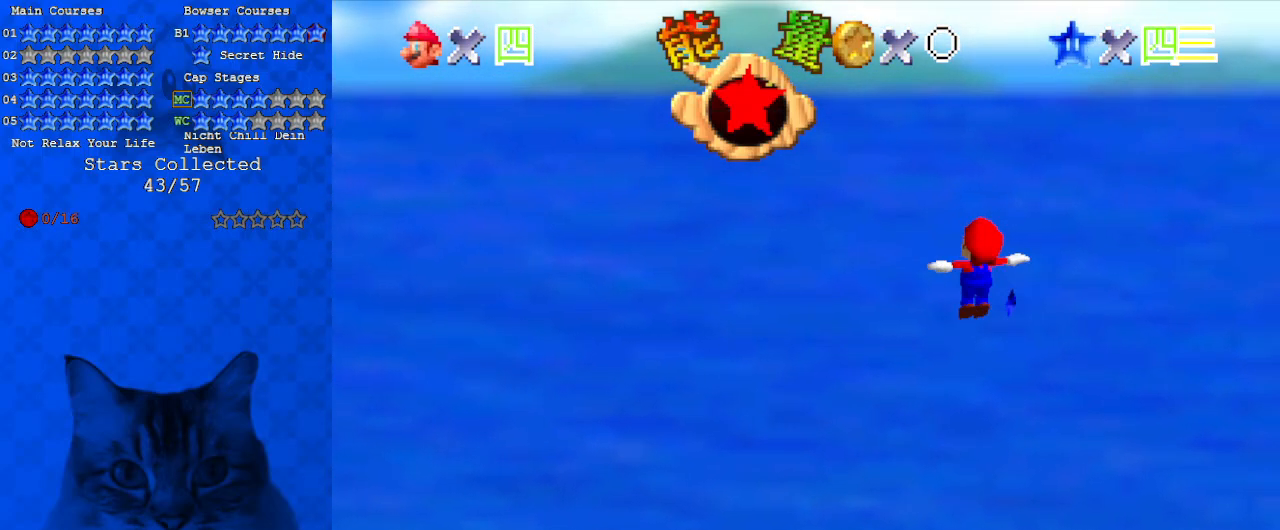
{"keys": ["right", "shift", "up"], "events": [[333, "right", "down"]]}
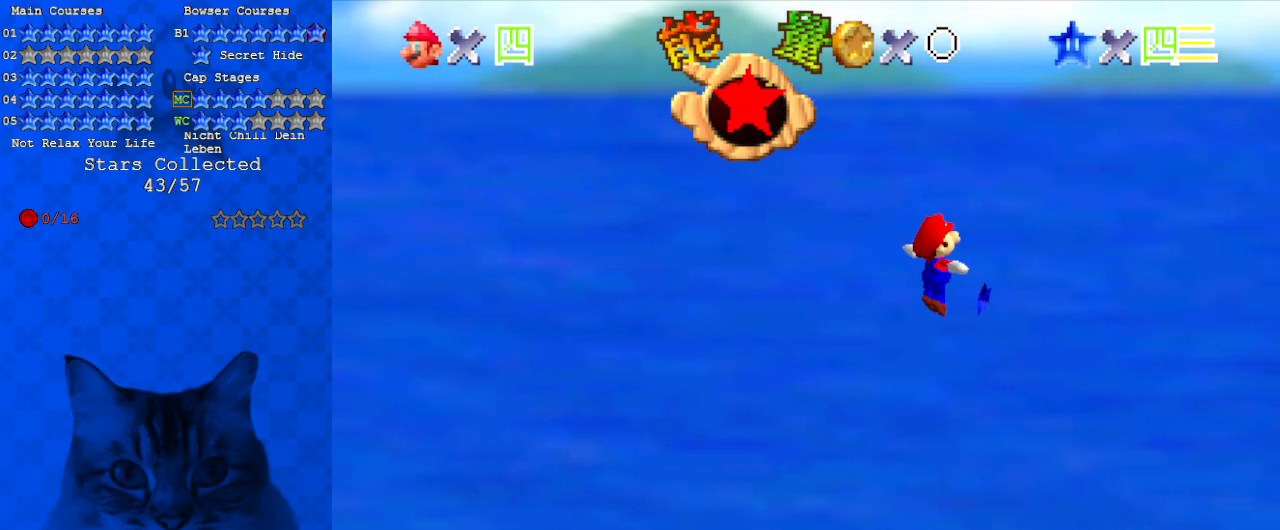
{"keys": ["shift", "up"], "events": [[67, "right", "up"], [367, "right", "down"], [433, "right", "up"]]}
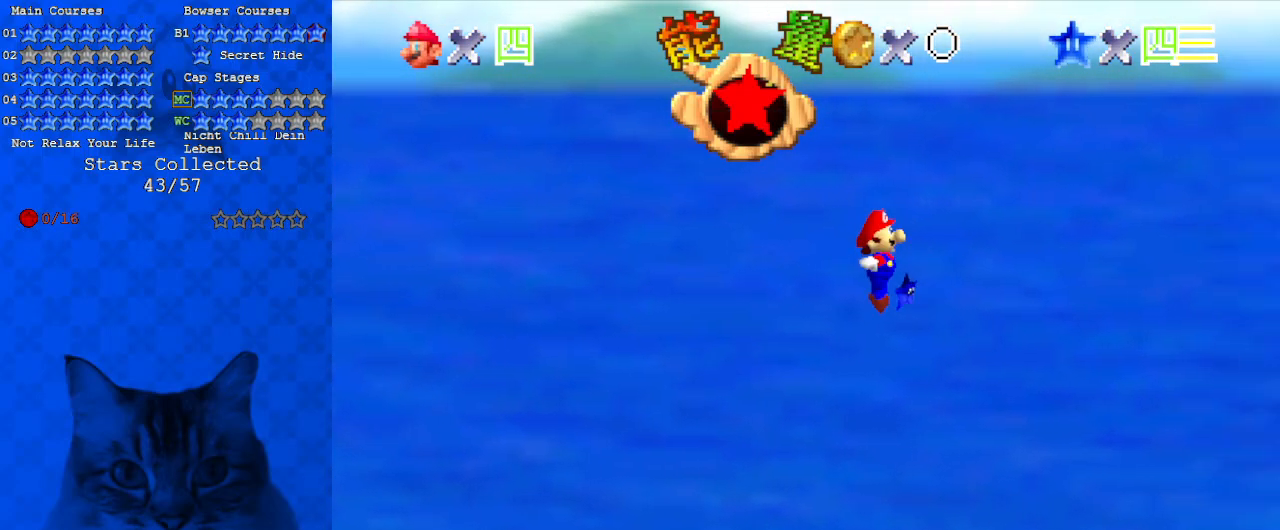
{"keys": ["right", "shift", "up"], "events": [[133, "left", "down"], [233, "left", "up"], [467, "right", "down"]]}
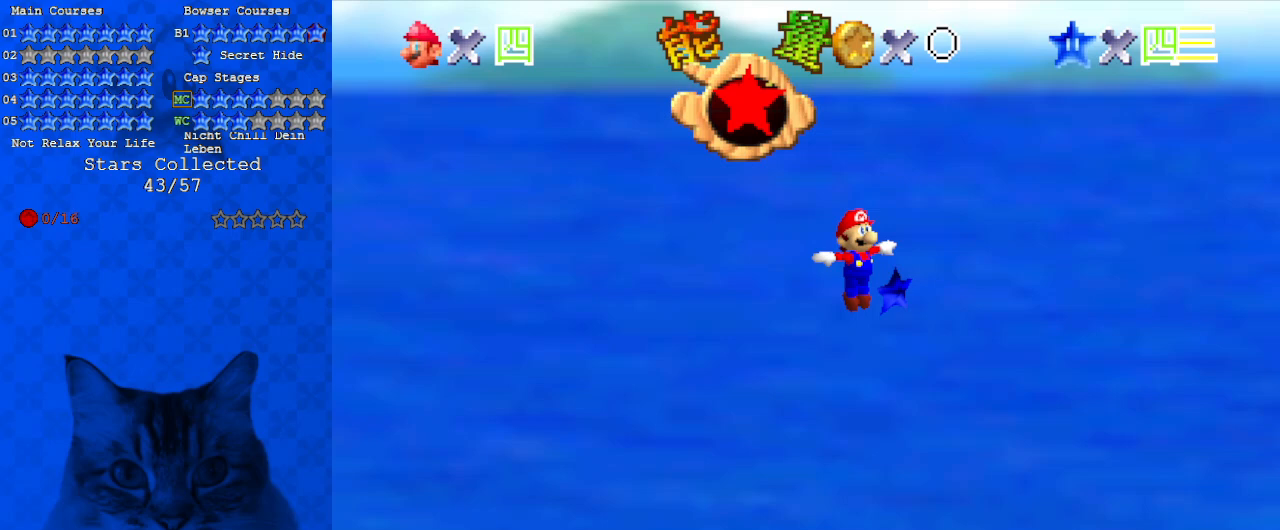
{"keys": ["shift", "up"], "events": [[100, "right", "up"], [400, "right", "down"], [500, "right", "up"]]}
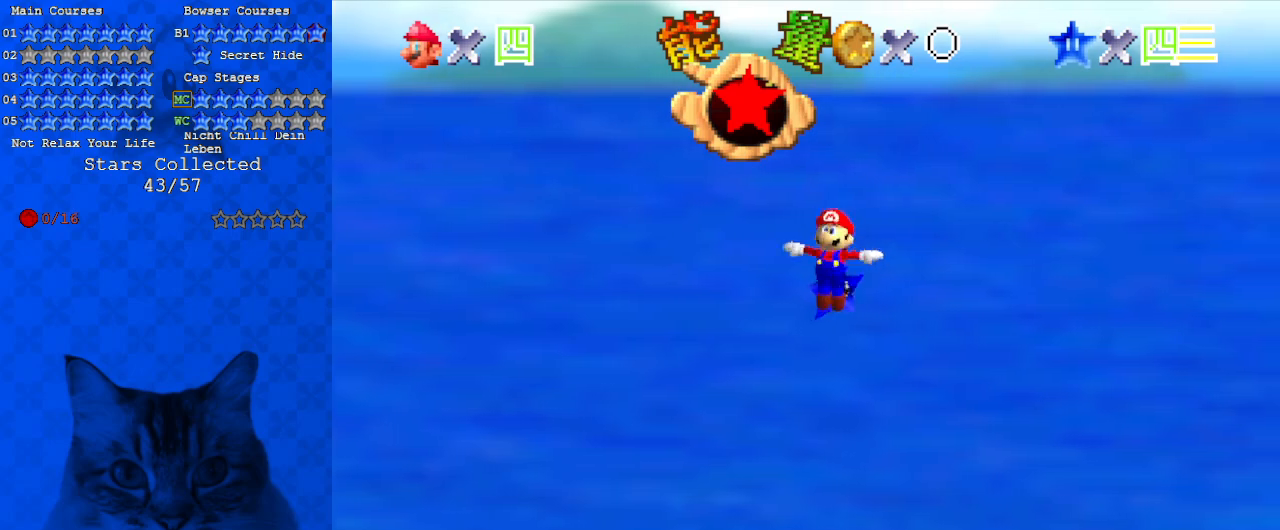
{"keys": ["shift"], "events": [[200, "left", "down"], [333, "left", "up"], [467, "up", "up"]]}
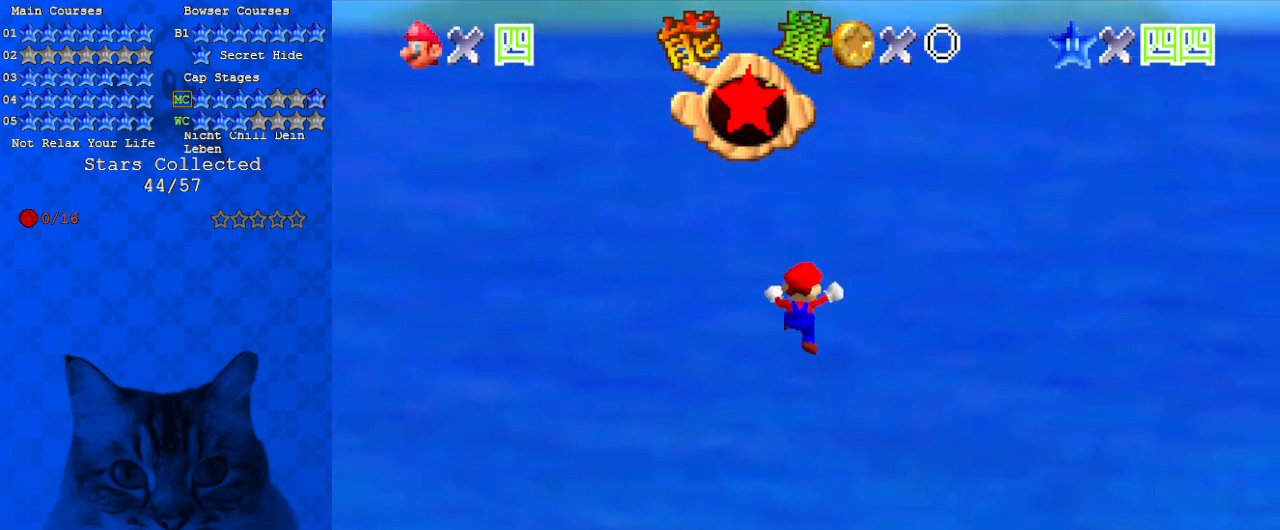
{"keys": [], "events": [[100, "shift", "up"]]}
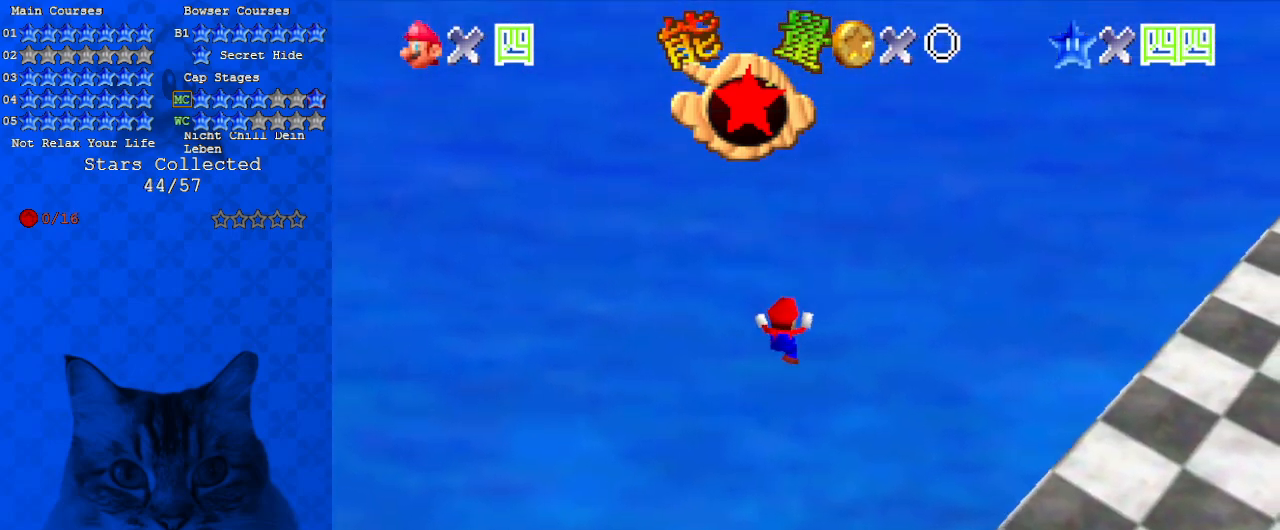
{"keys": [], "events": []}
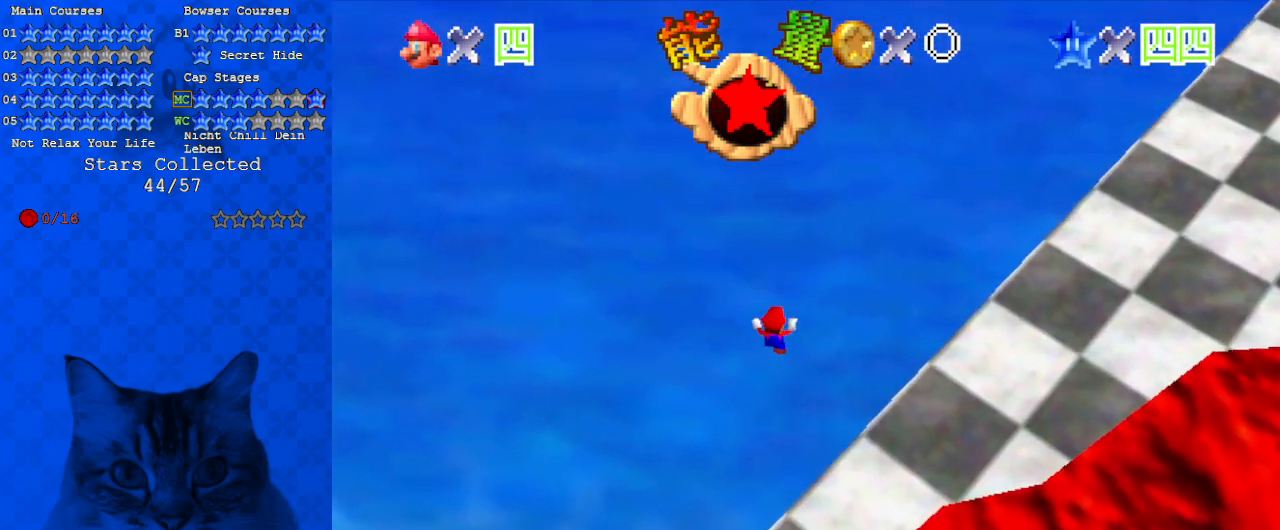
{"keys": [], "events": []}
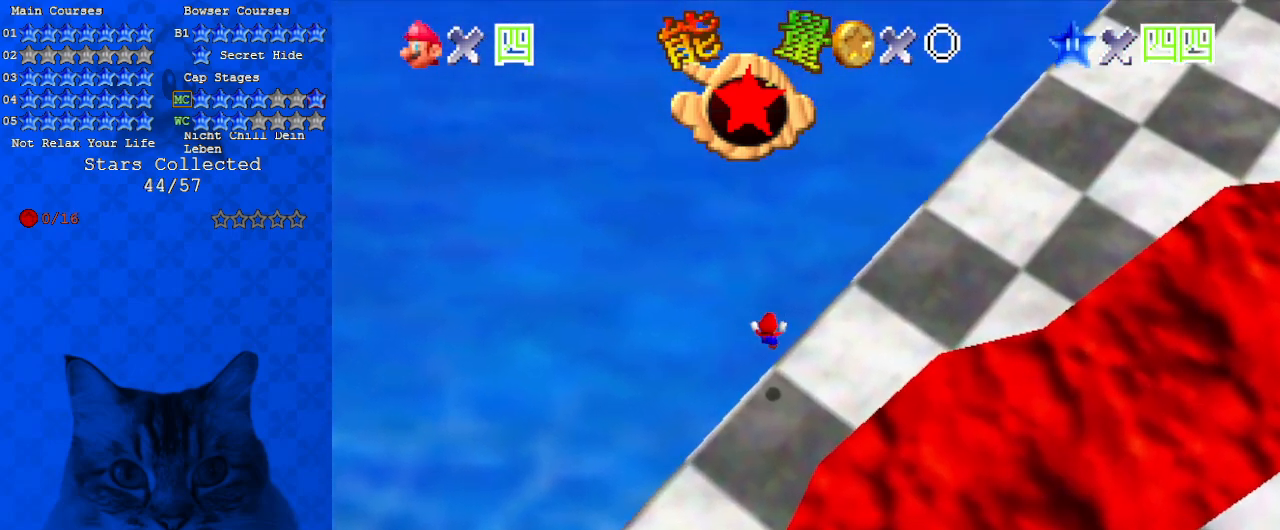
{"keys": [], "events": []}
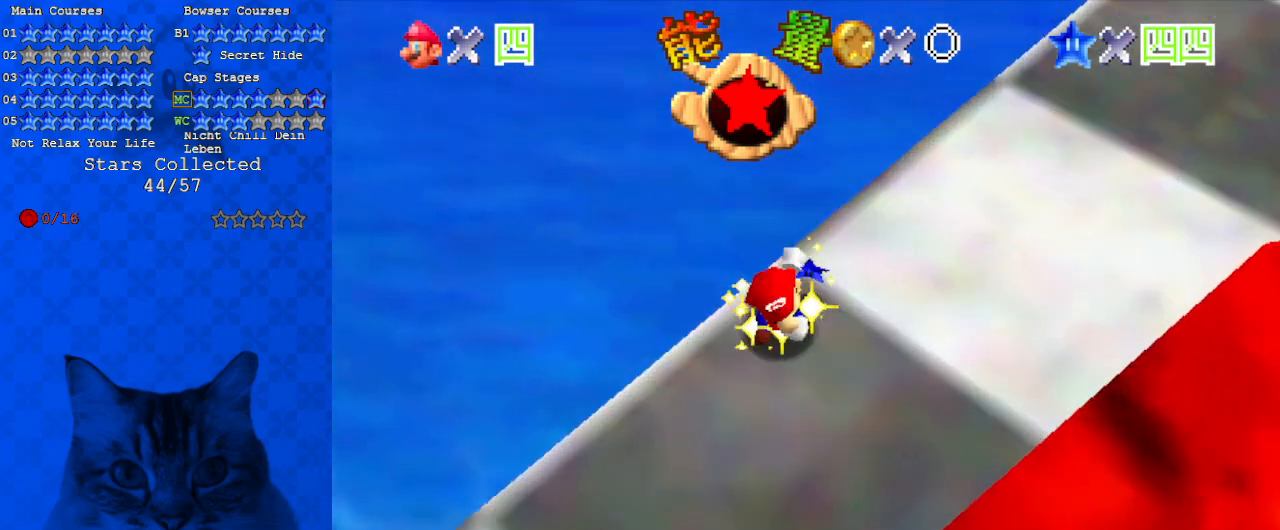
{"keys": [], "events": []}
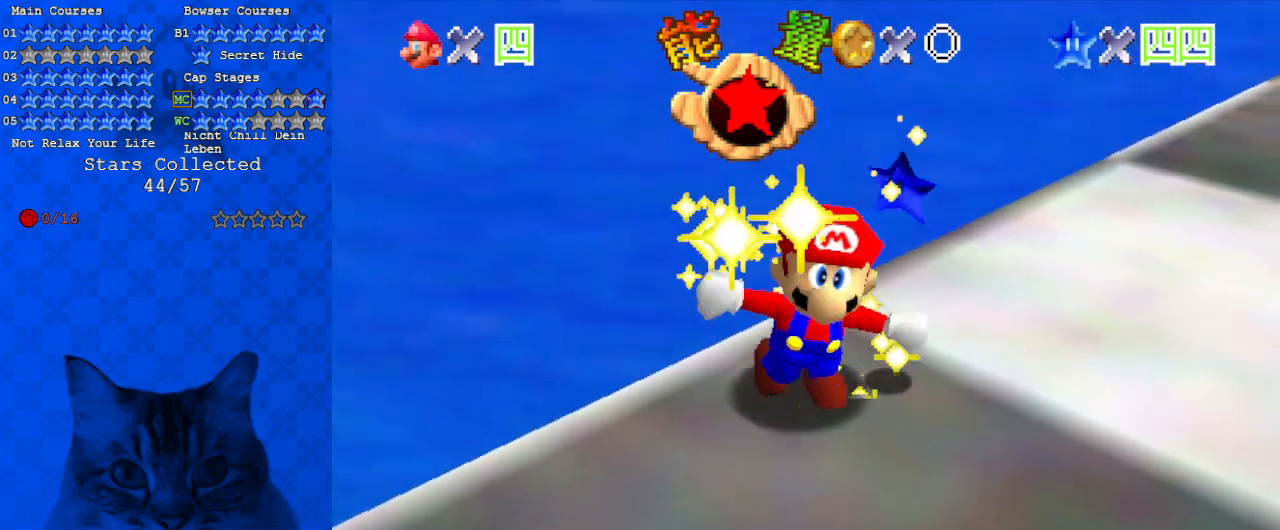
{"keys": [], "events": [[200, "shift", "down"], [467, "shift", "up"]]}
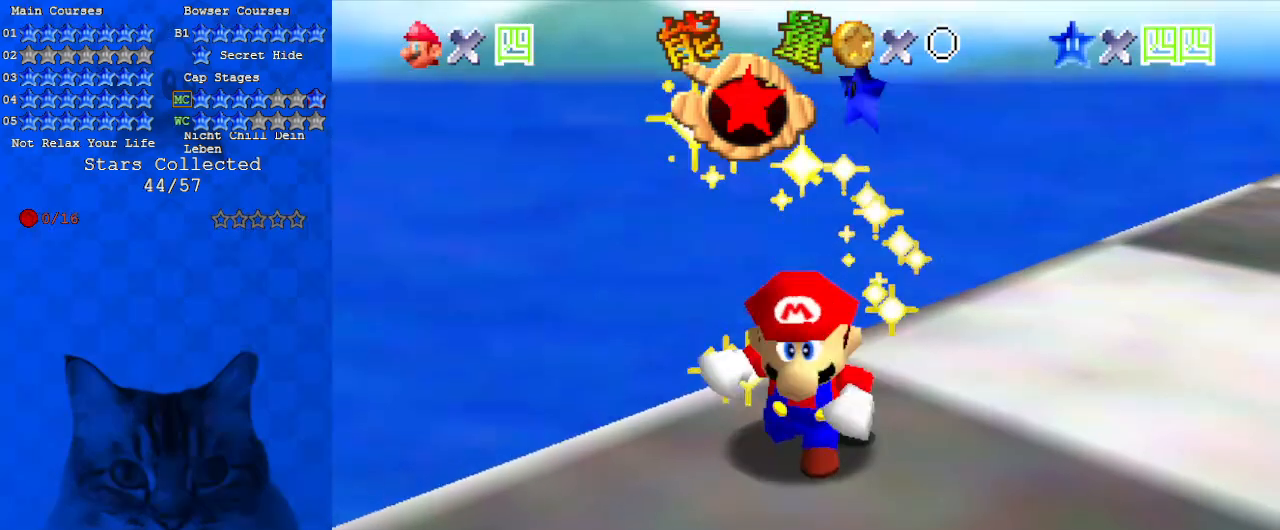
{"keys": [], "events": [[300, "s", "down"], [433, "s", "up"]]}